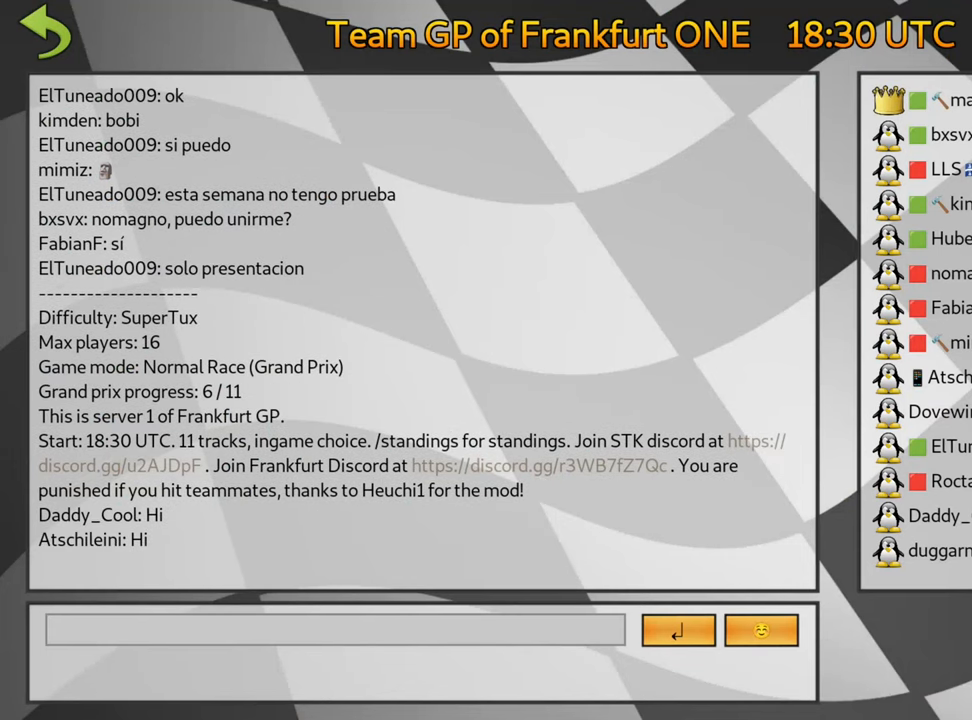
Gameplay with keyboard; each line is a JSON object with the keys held at the frame after it. "events" lists presses ("down") and releases ("up") of "down", "fire", "flag", "left", "look", "nitro", "right", "skid" and "up" between this image and that frame as [ms after this image, input, new state], when the widget could be followed in between. No other keys are recorded. Mouse input is not recorded. Key names are as the overlay labels them; some are game actions (e.g. jump) rather than physical keys.
{"keys": [], "events": [[50, "fire", "down"], [133, "fire", "up"], [233, "fire", "down"], [316, "fire", "up"]]}
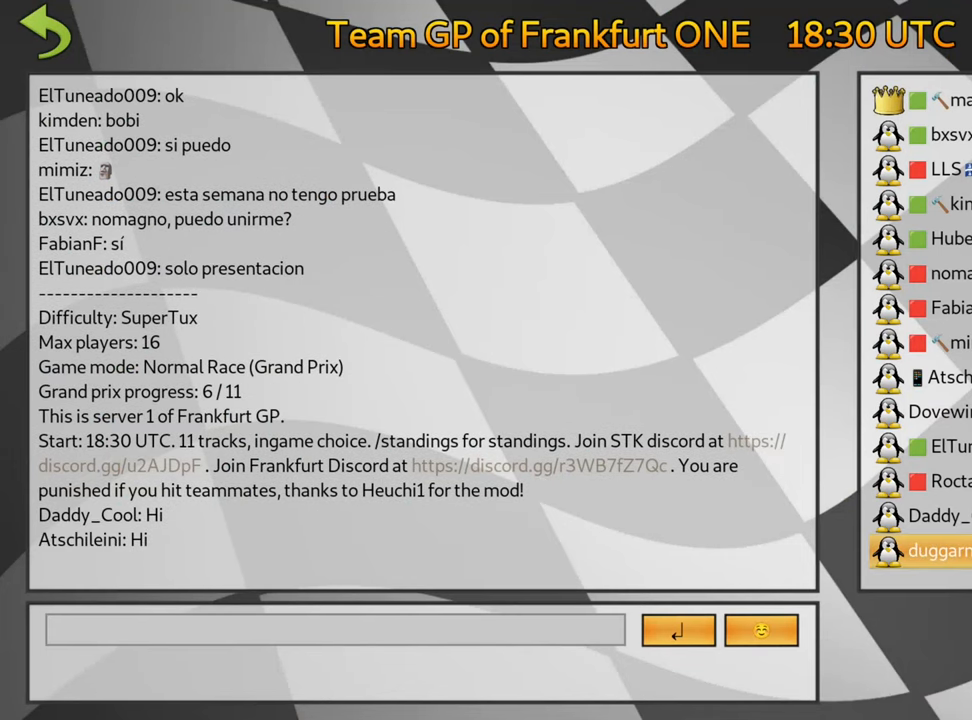
{"keys": [], "events": []}
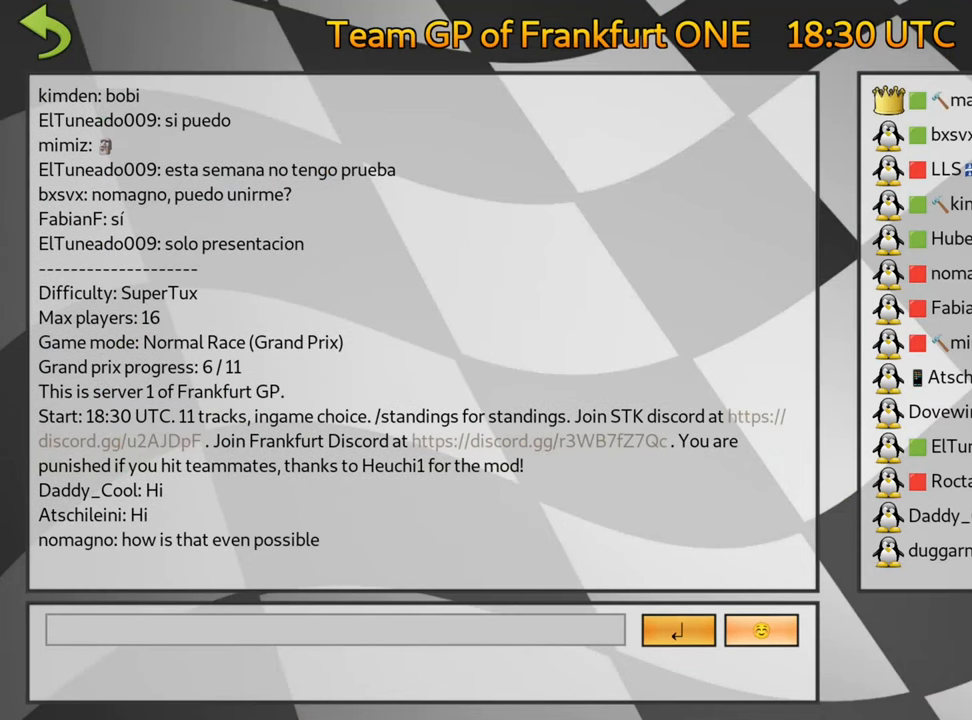
{"keys": [], "events": []}
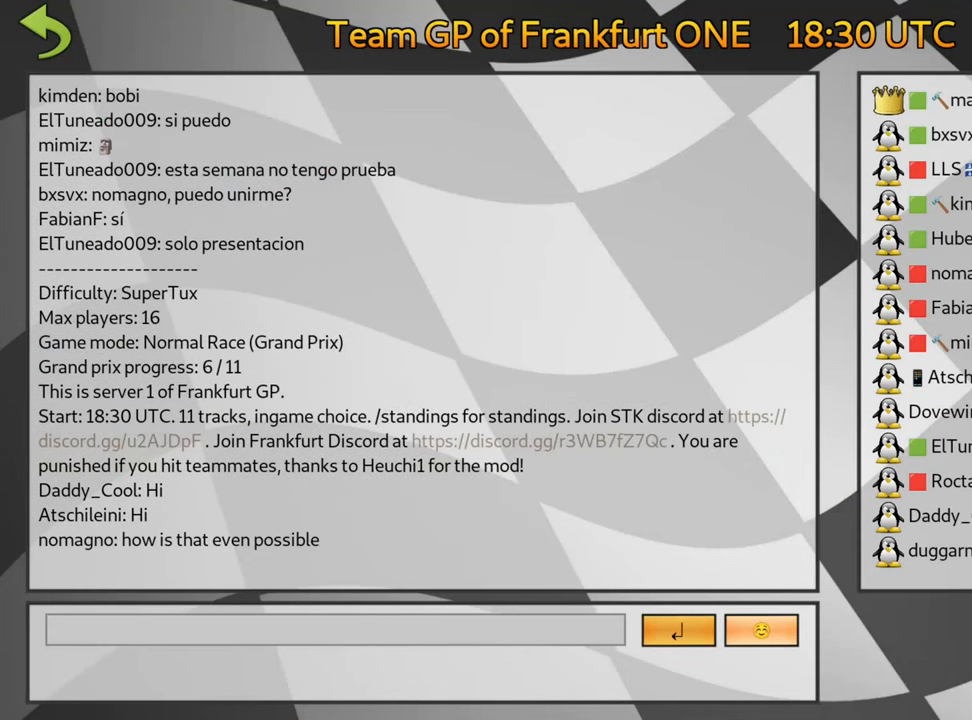
{"keys": [], "events": [[266, "left", "down"], [383, "left", "up"]]}
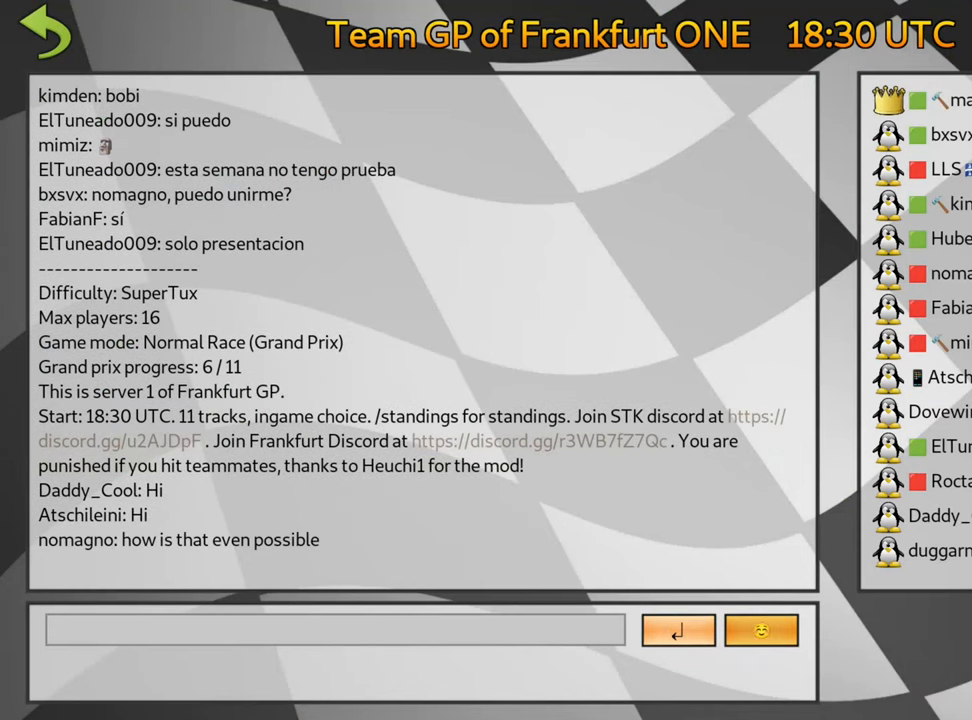
{"keys": [], "events": [[100, "left", "down"], [200, "left", "up"]]}
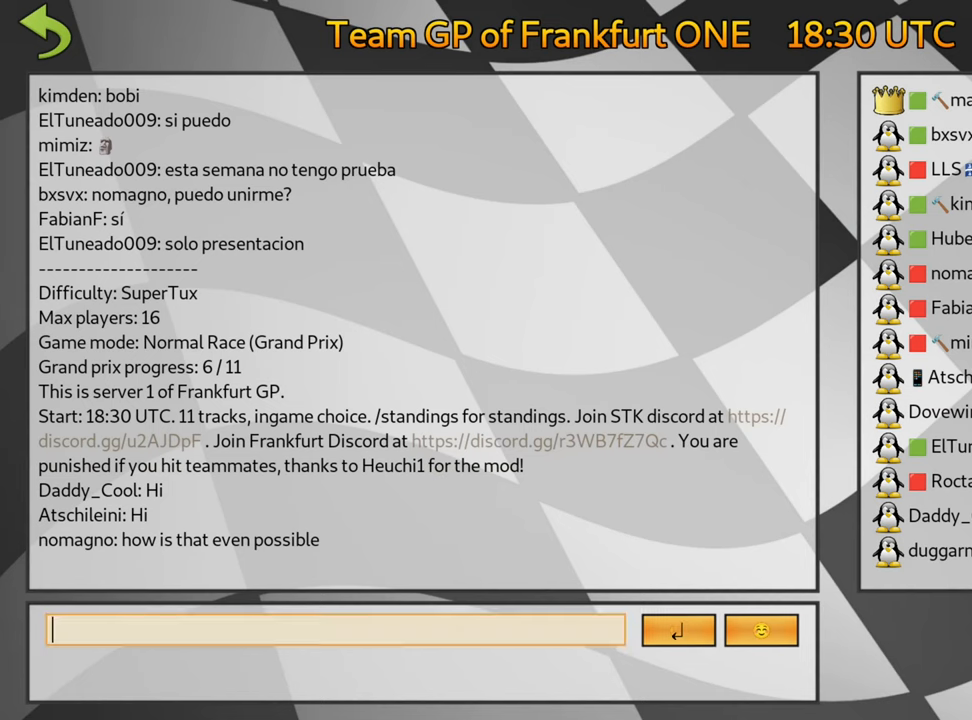
{"keys": [], "events": []}
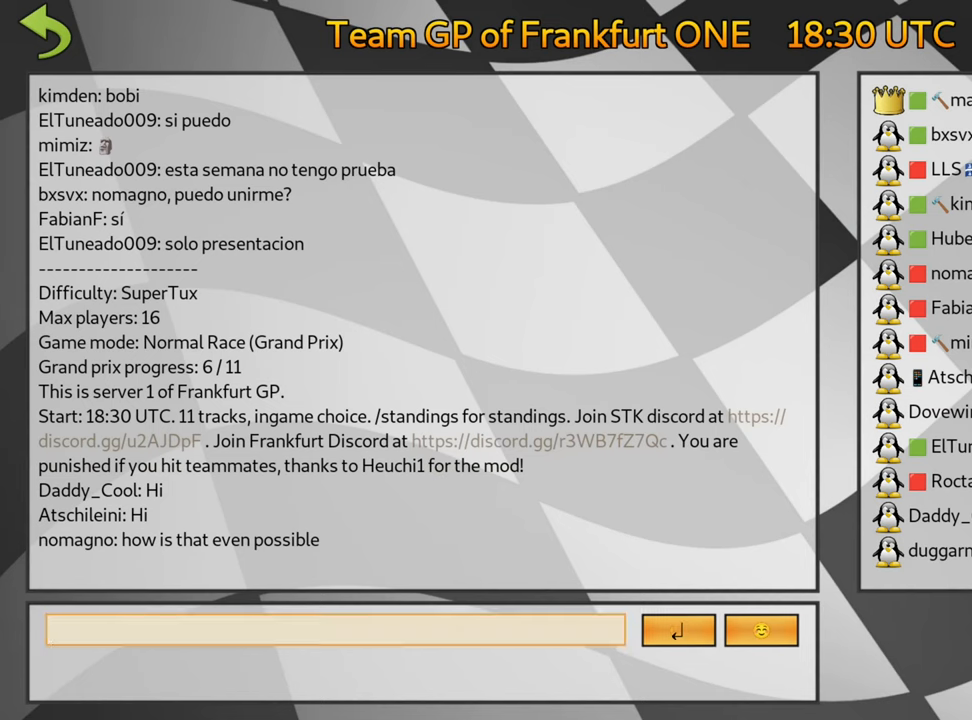
{"keys": [], "events": []}
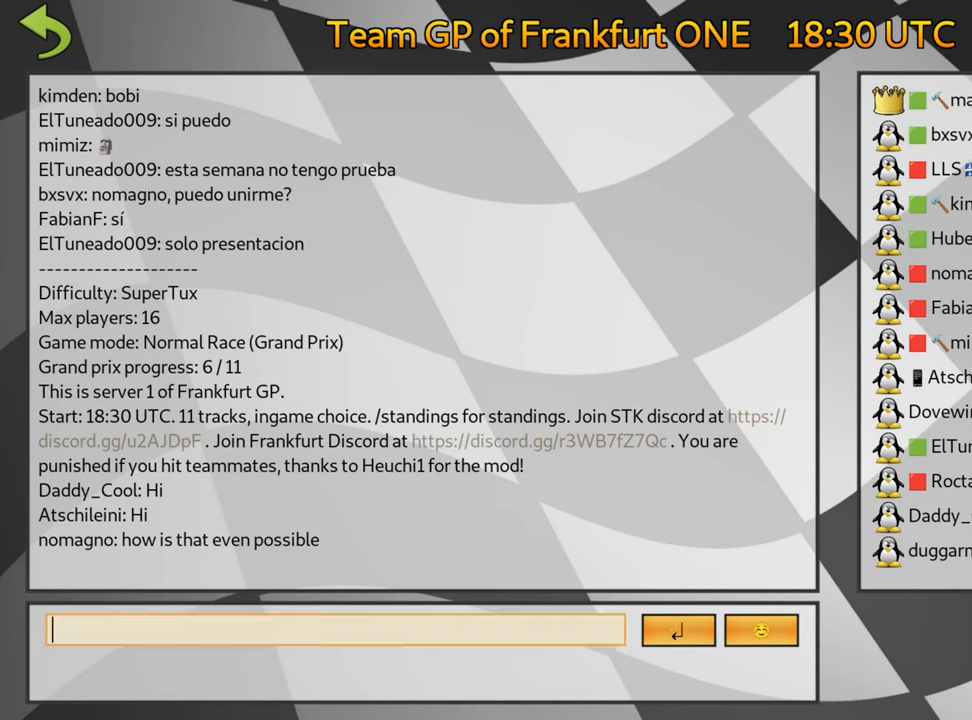
{"keys": [], "events": []}
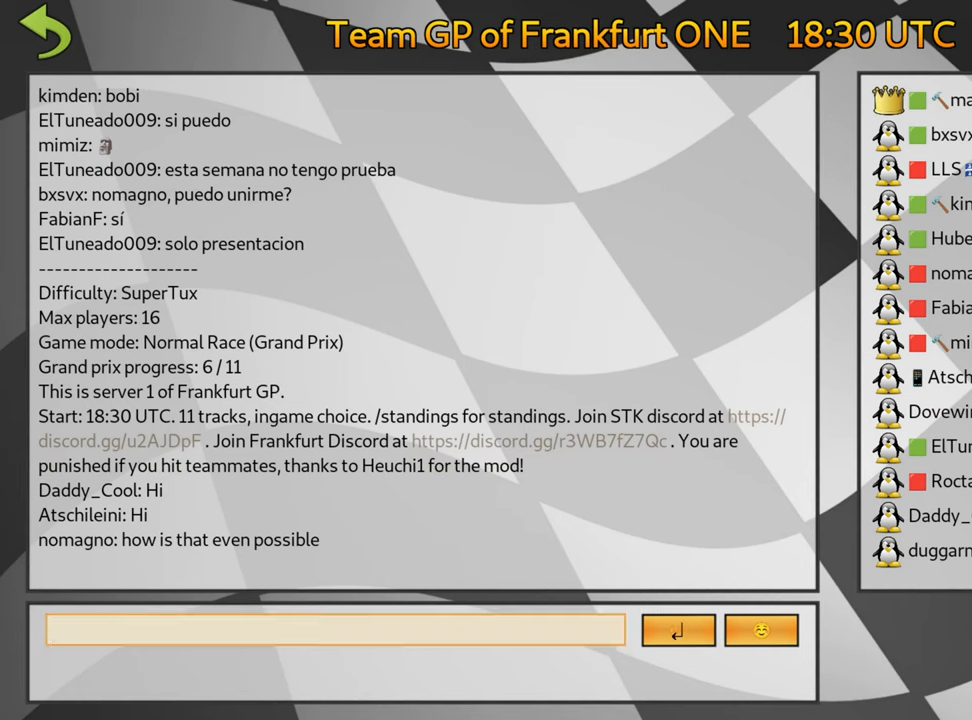
{"keys": [], "events": []}
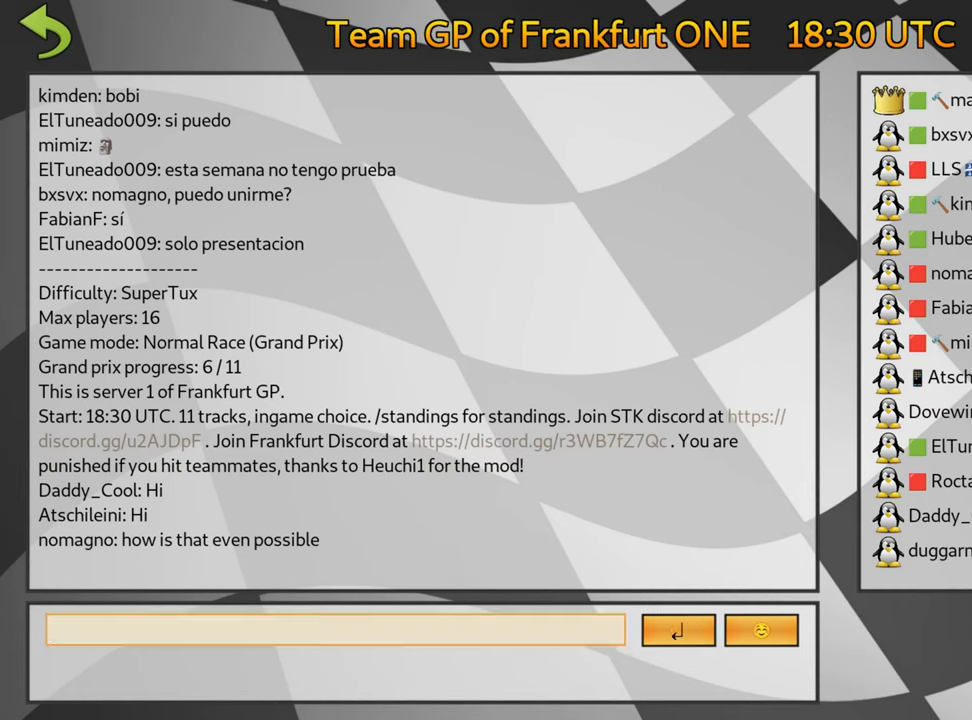
{"keys": [], "events": []}
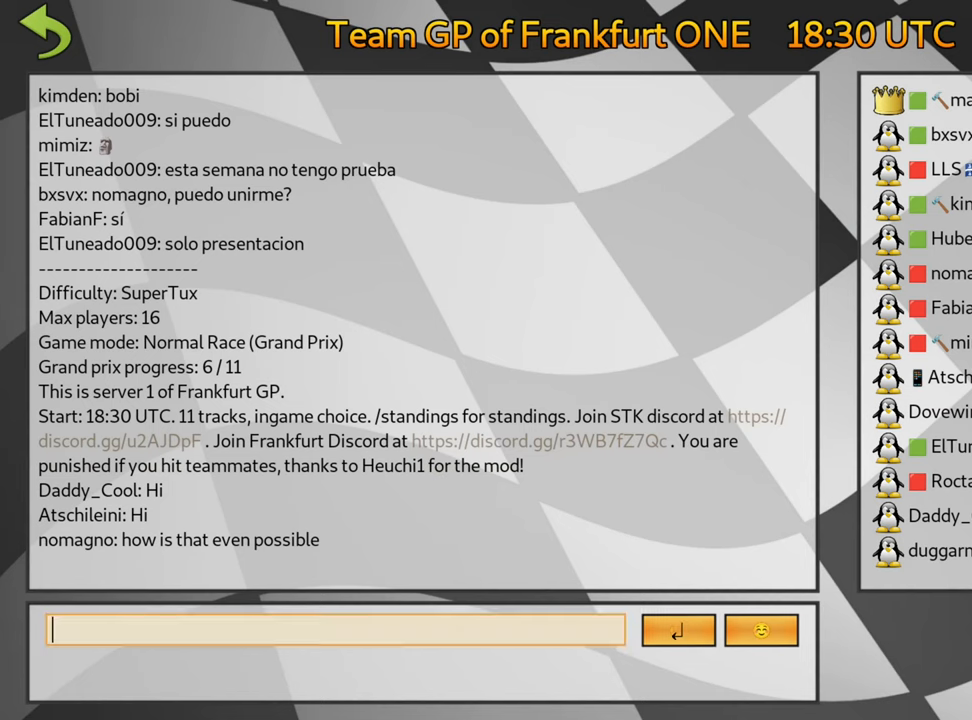
{"keys": [], "events": []}
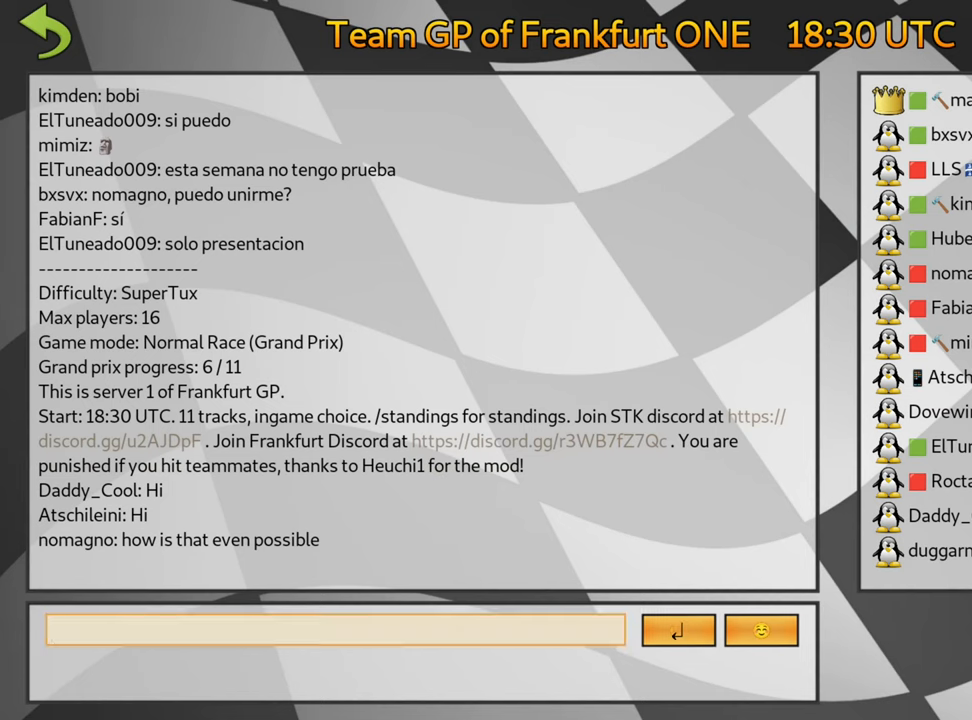
{"keys": [], "events": []}
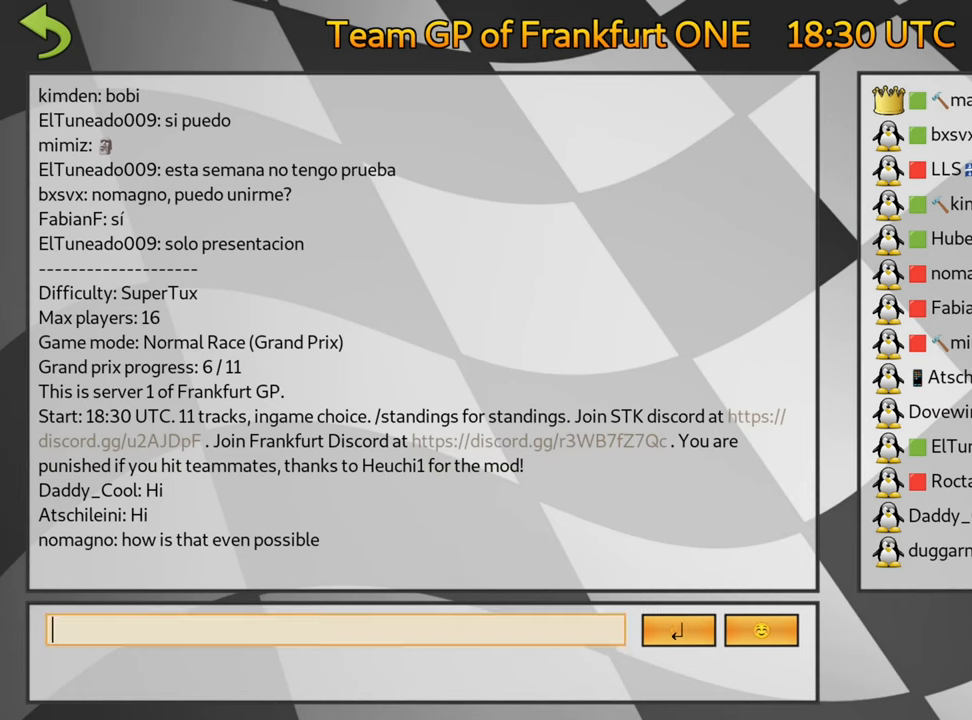
{"keys": [], "events": []}
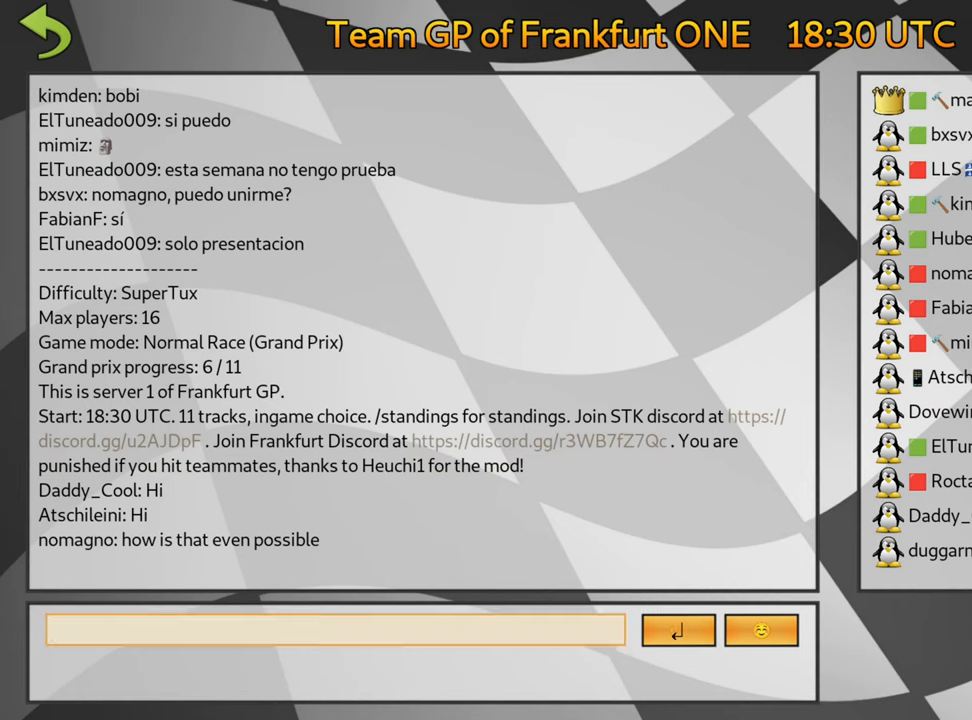
{"keys": [], "events": []}
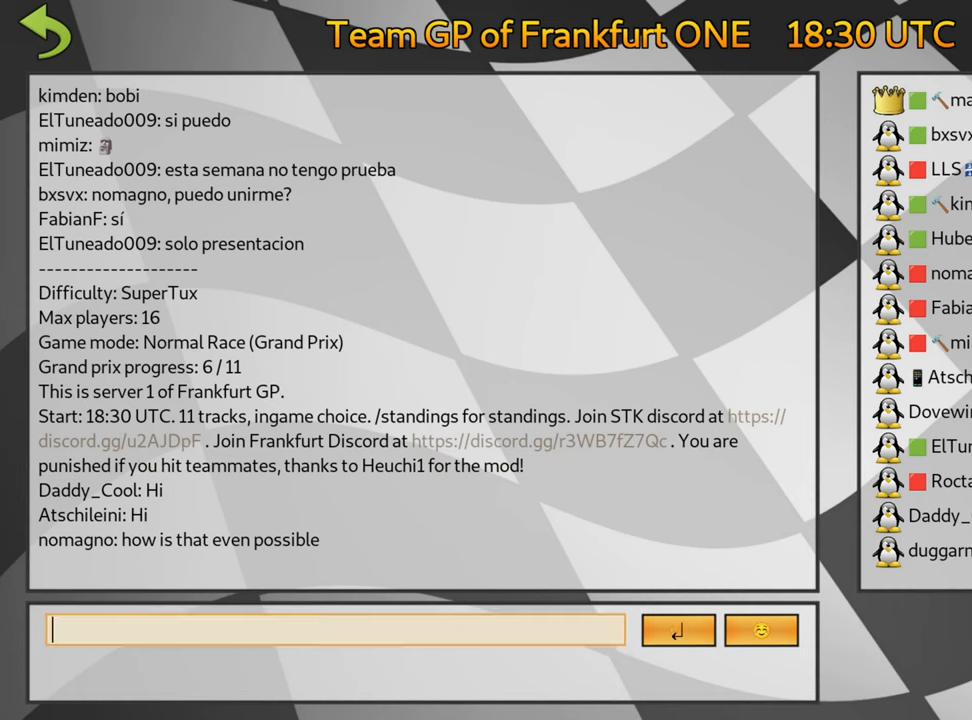
{"keys": [], "events": [[300, "fire", "down"], [484, "fire", "up"]]}